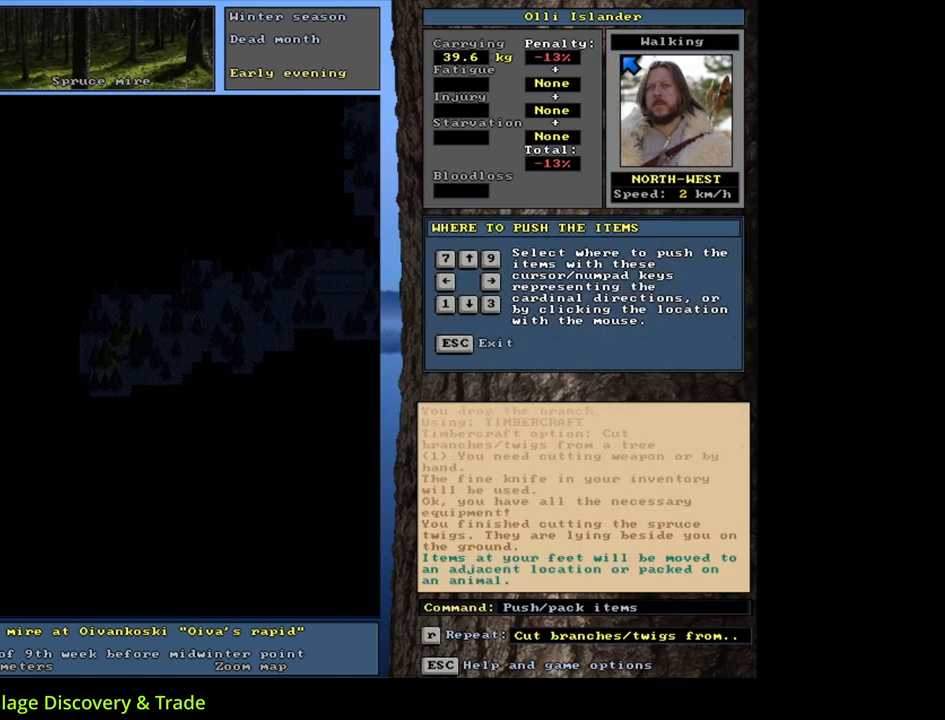
Gameplay with keyboard and mouse; each line is a JSON object with the keys and mouse buttons held at the frame after it. "events" lists presses ("down") and releases ("up") of ".", "/", "0", "1", "2", "3", "4", "5", "6", "7", "8", "9", "a", "alt_l", "alt_r", "b", "backslash", "backspace", "c", "caps_lock", "comma", "ctrl_l", "ctrl_r", "d", "down", "e", "equals", "escape", "f", "f1", "f10", "f11", "f12", "f2", "f3", "f4", "f5", "f6", "f7", "f8", "f9", "g", "h", "i", "j", "k", "l", "lbracket", "left", "m", "minus", "n", "num0", "num1", "num2", "num3", "num4", "num5", "num6", "num7", "num8", "num9", "o", "p", "q", "quote", "r", "rbracket", "return", "right", "s", "semicolon", "shift_l", "shift_r", "space", "super", "t", "tab", "tilde", "u", "up", "v", "w", "x", "y", "z", "mouse_left", "mouse_wheel", "mouse_right", "mouse_mb4" and "mouse_mb5" between this image and that frame as [ms after this image, input, new state], when the widget could be followed in between. "mouse_left", "mouse_wheel", "mouse_right", "mouse_mb4", "mouse_mb5" = the "left", "wheel", "right", "mb4", "mb5" buttons of the "mouse" list. No other keys are recorded. "wheel" means that the mouse wheel is clicked or scrolled. Mouse movement is not recorded.
{"keys": [], "mouse": [], "events": [[100, "left", "up"]]}
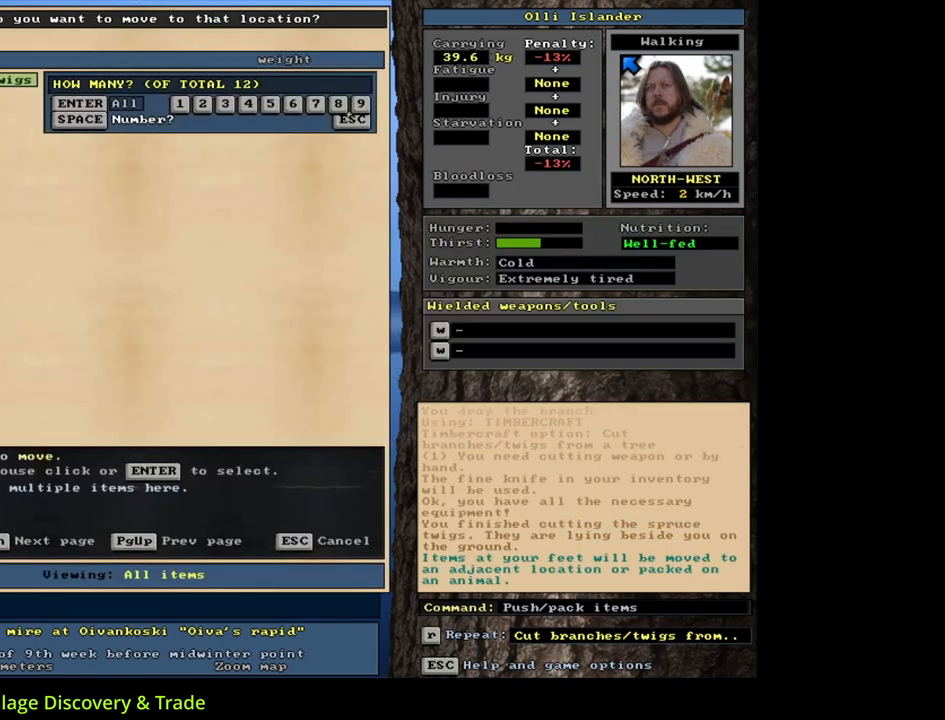
{"keys": [], "mouse": [], "events": [[67, "2", "down"], [183, "2", "up"]]}
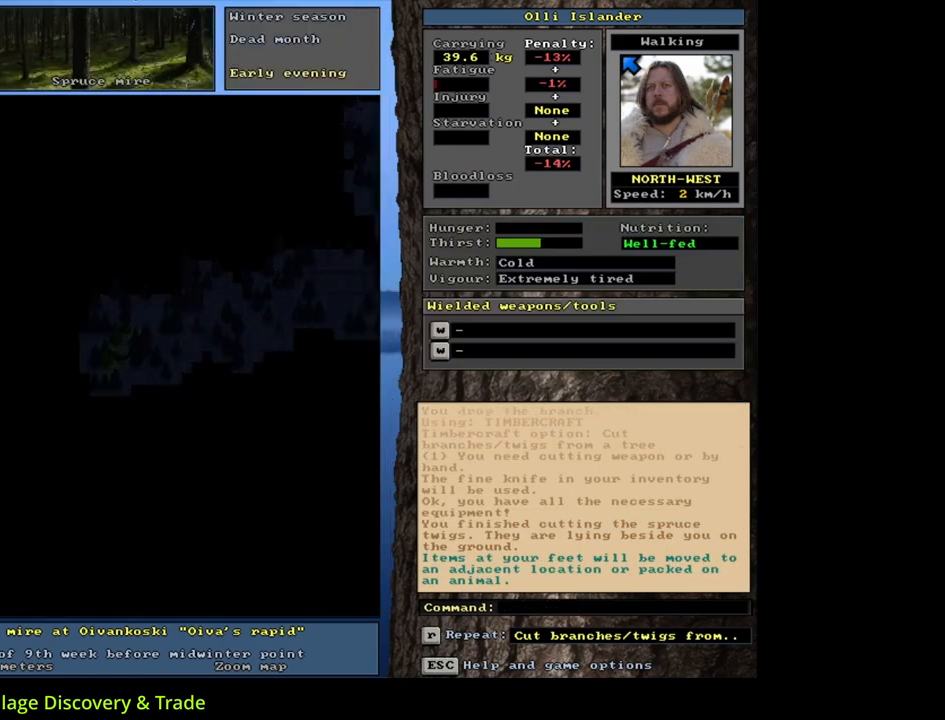
{"keys": ["4"], "mouse": [], "events": [[200, "f", "down"], [283, "f", "up"], [400, "4", "down"]]}
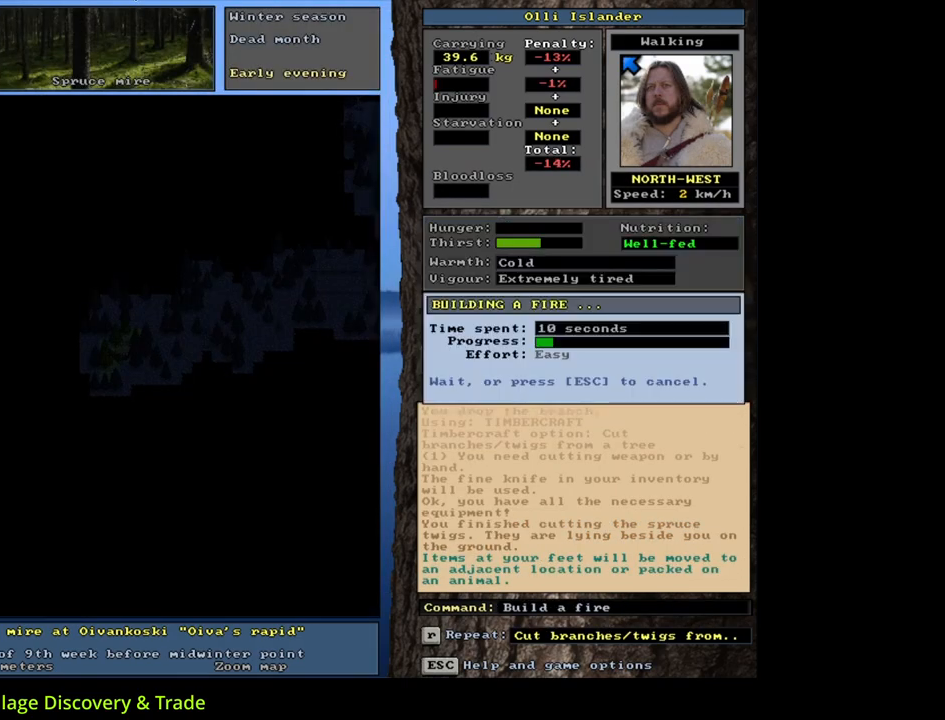
{"keys": [], "mouse": [], "events": [[17, "4", "up"]]}
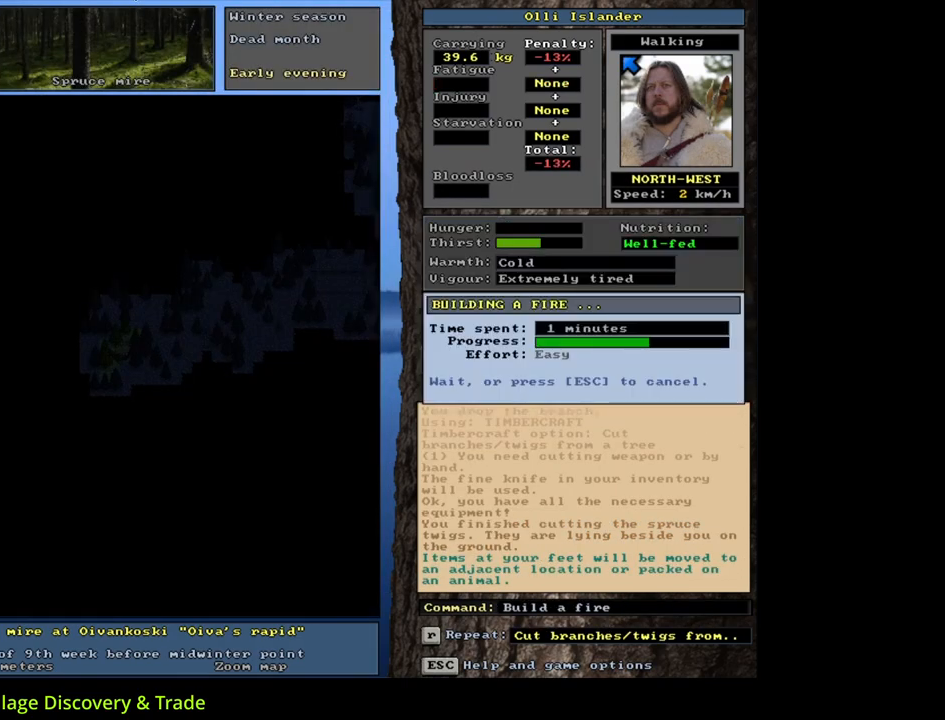
{"keys": [], "mouse": [], "events": []}
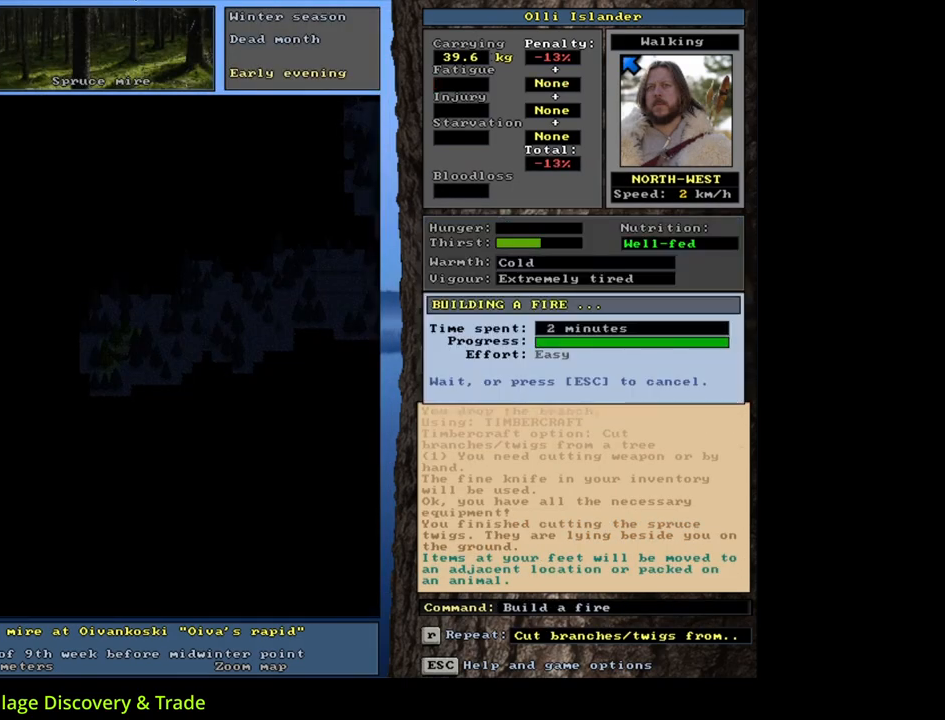
{"keys": ["g"], "mouse": [], "events": [[500, "g", "down"]]}
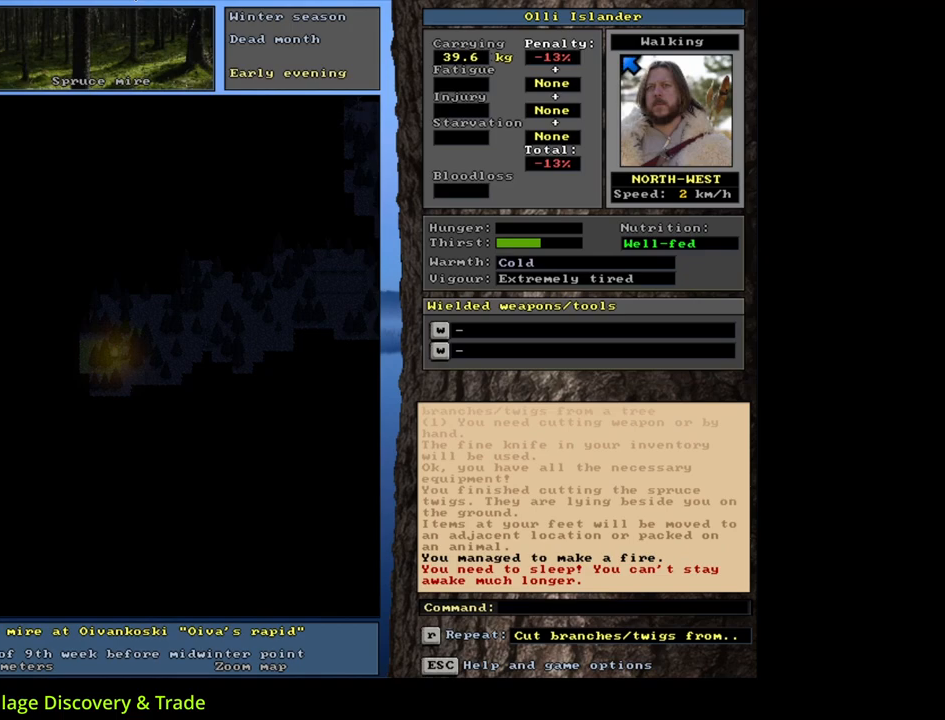
{"keys": [], "mouse": [], "events": [[67, "g", "up"]]}
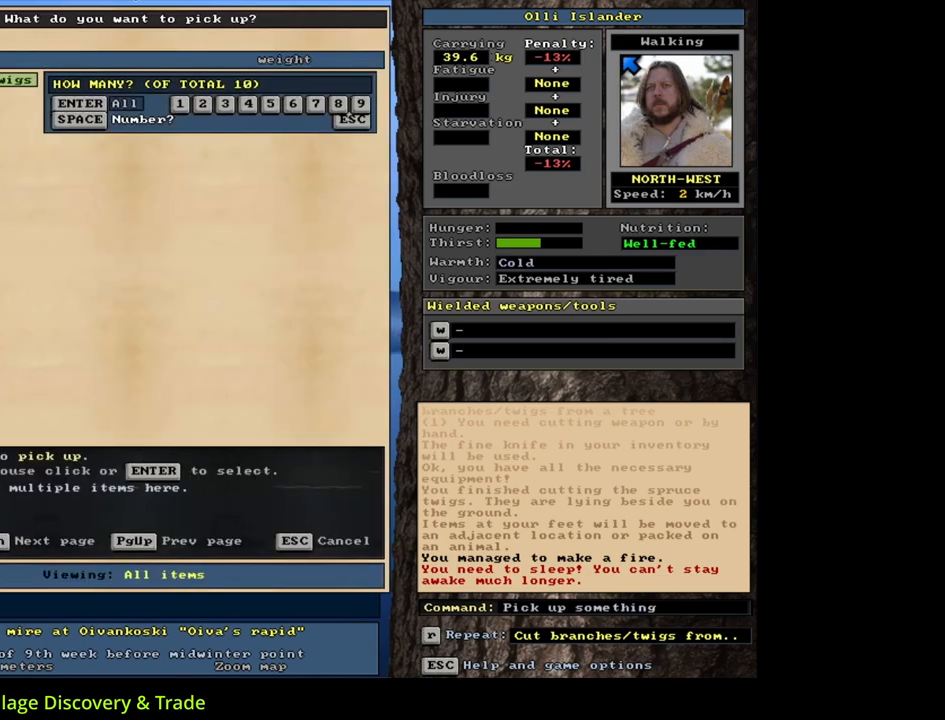
{"keys": ["shift_l"], "mouse": [], "events": [[150, "return", "down"], [250, "return", "up"], [450, "shift_l", "down"]]}
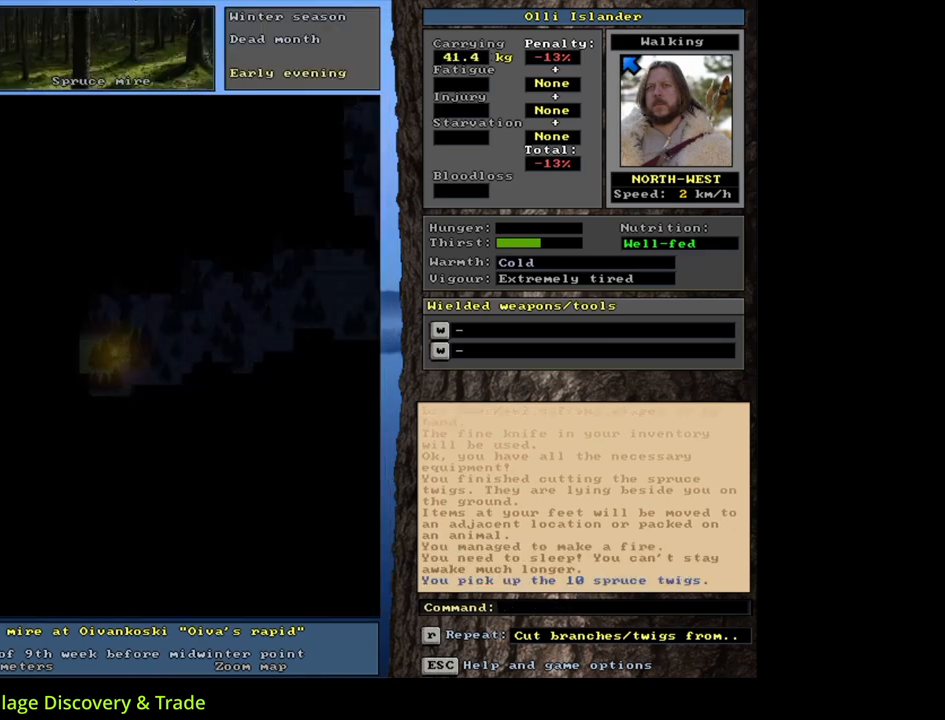
{"keys": [], "mouse": [], "events": [[17, "z", "down"], [100, "z", "up"], [150, "shift_l", "up"]]}
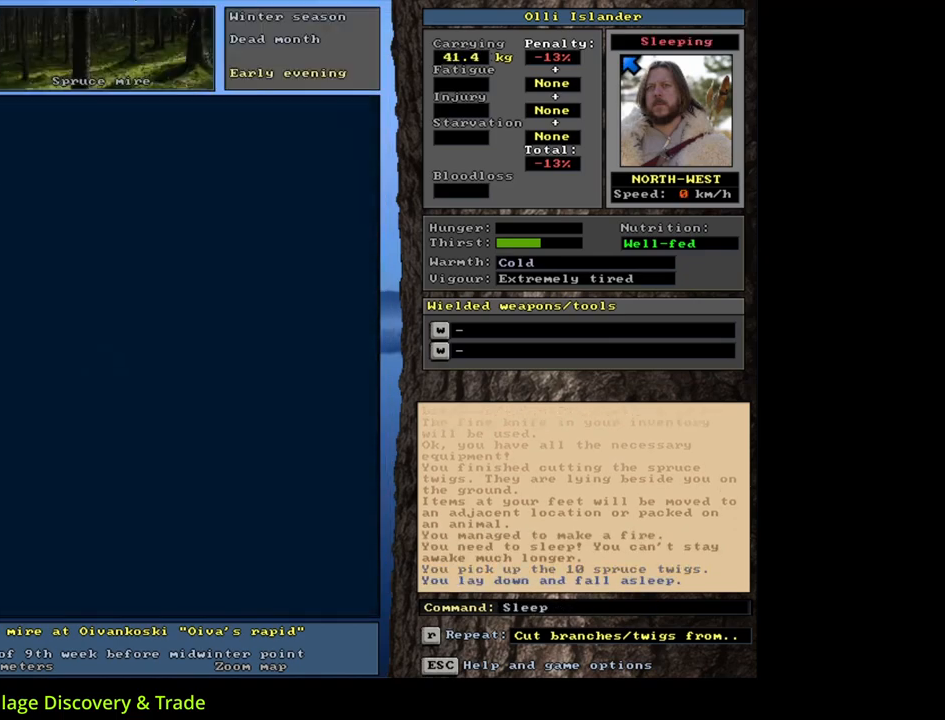
{"keys": [], "mouse": [], "events": []}
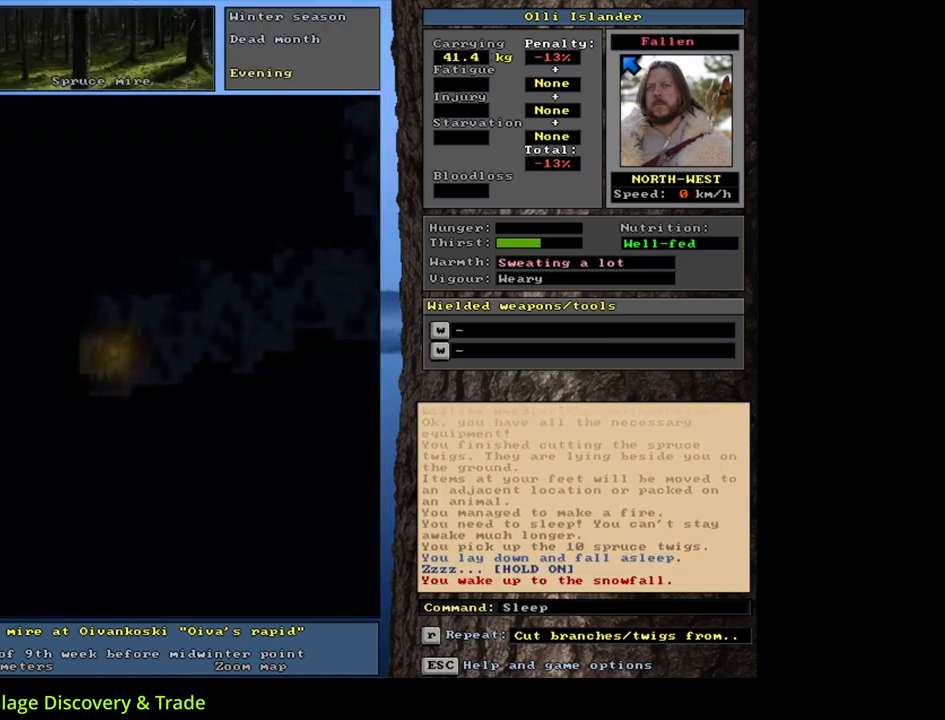
{"keys": [], "mouse": [], "events": []}
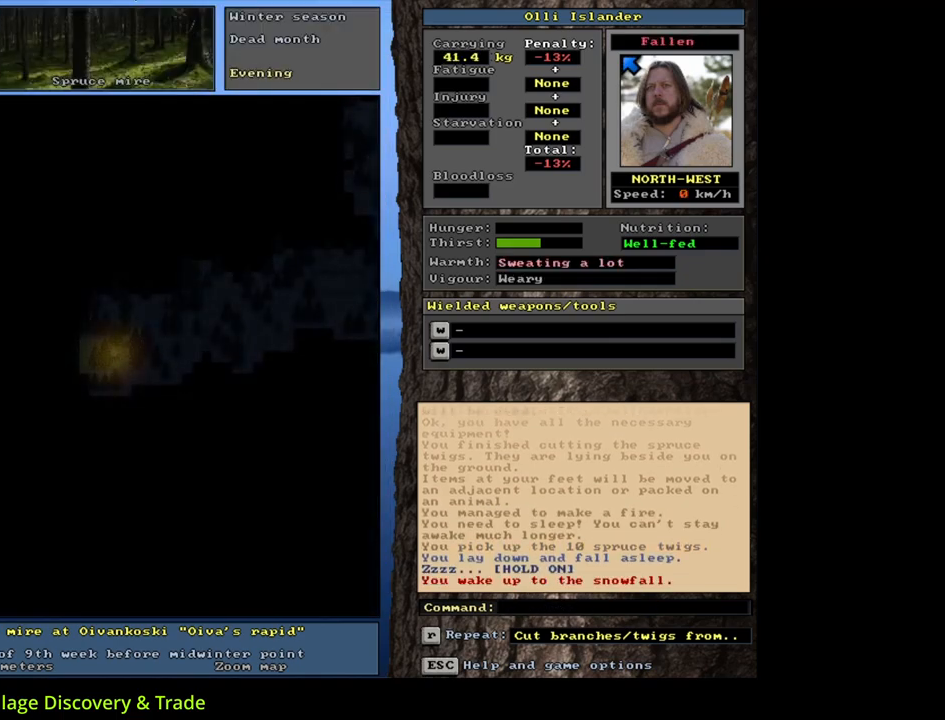
{"keys": ["shift_l"], "mouse": [], "events": [[217, "shift_l", "down"]]}
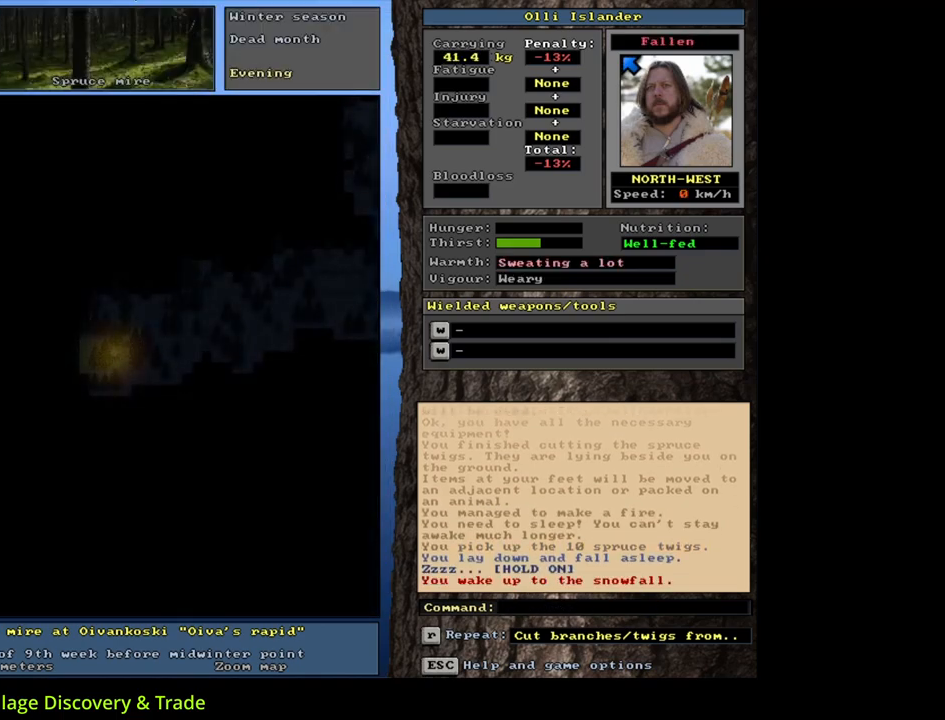
{"keys": ["shift_l"], "mouse": [], "events": []}
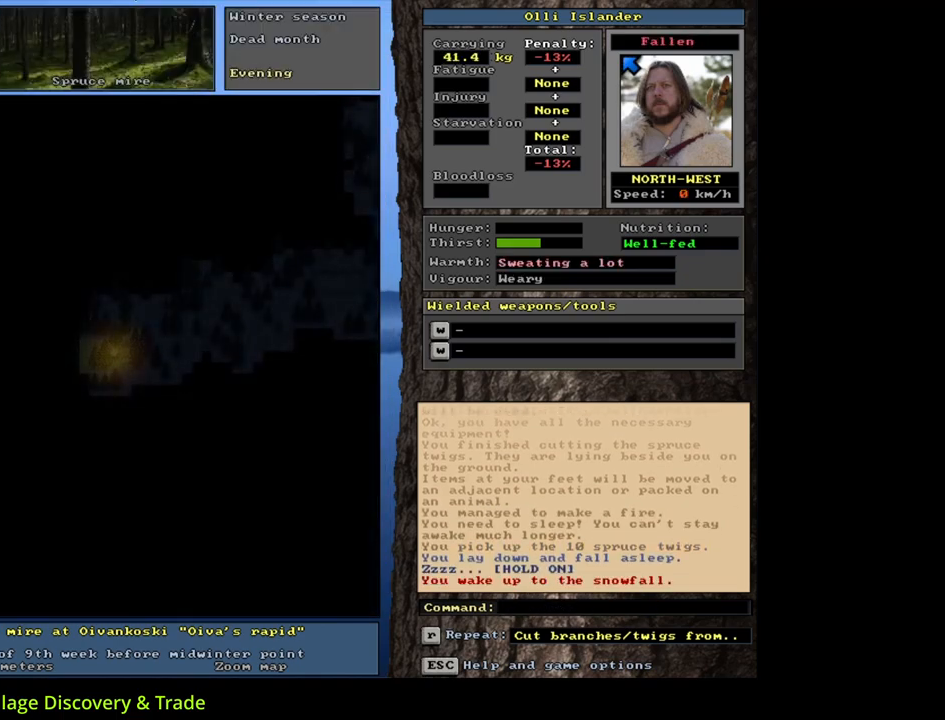
{"keys": [], "mouse": [], "events": [[117, "z", "down"], [233, "z", "up"], [400, "shift_l", "up"]]}
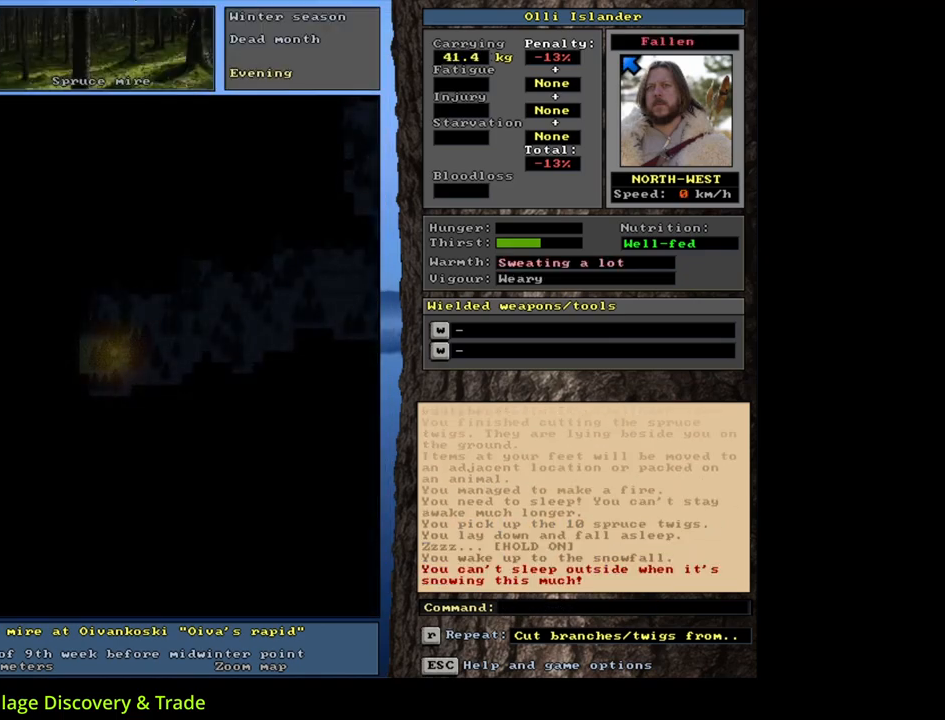
{"keys": [], "mouse": [], "events": []}
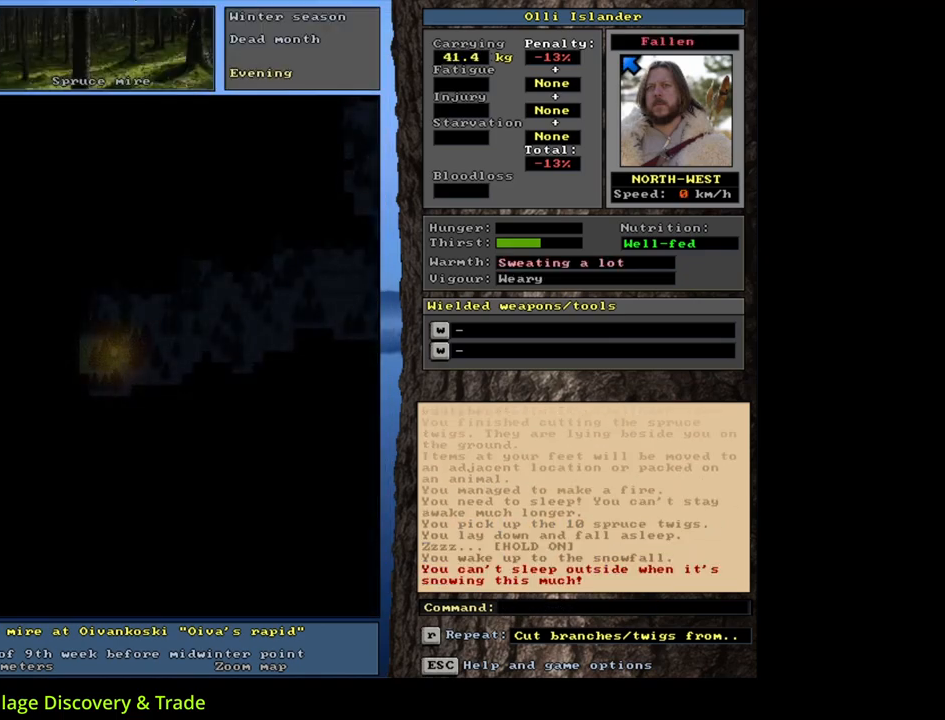
{"keys": [], "mouse": [], "events": []}
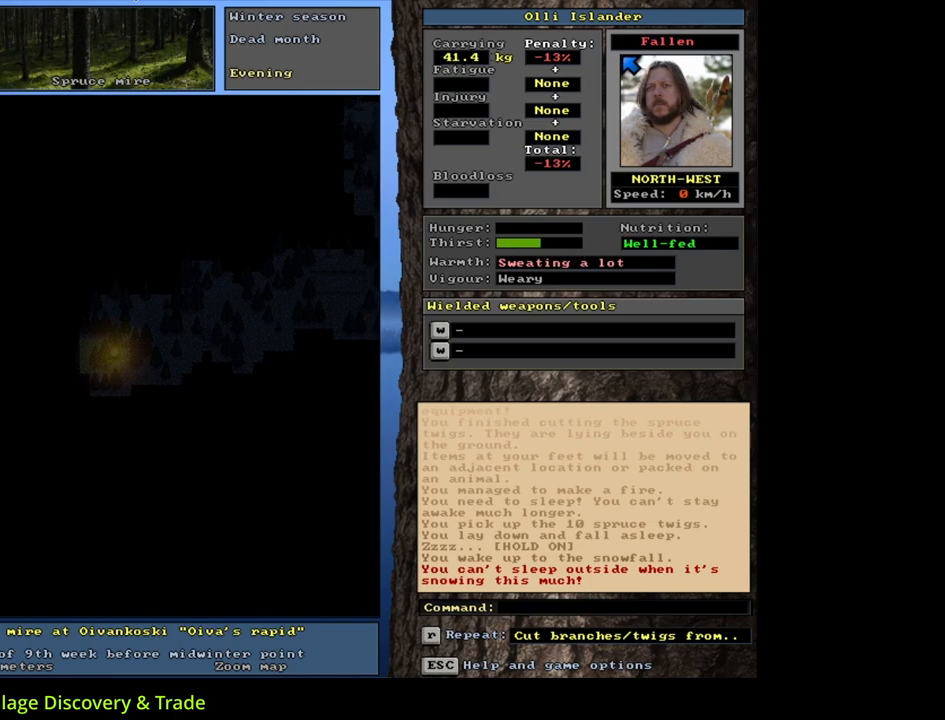
{"keys": [], "mouse": [], "events": []}
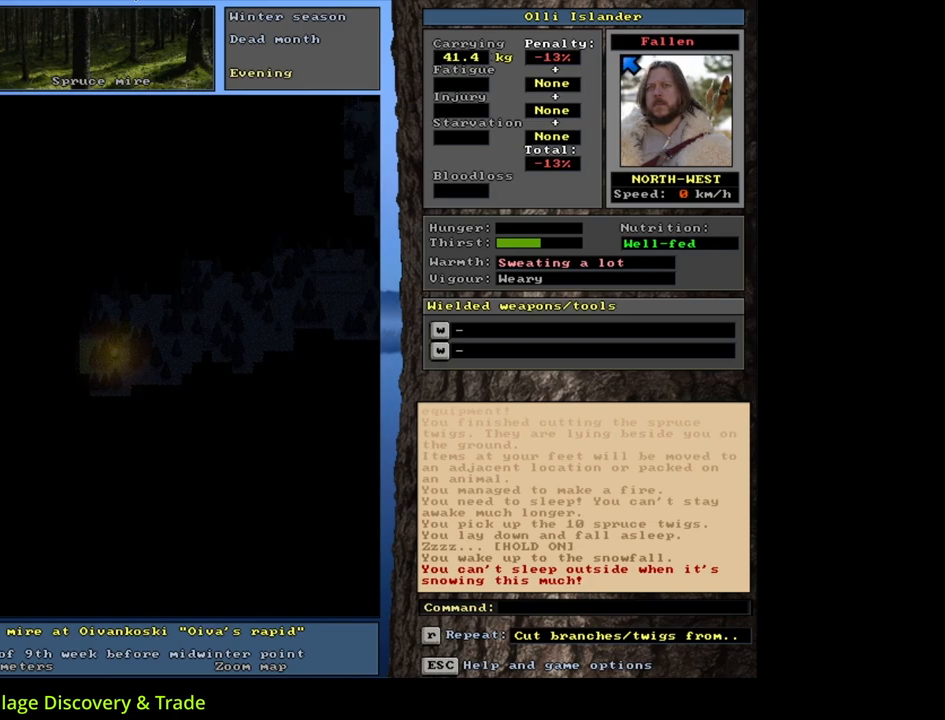
{"keys": [], "mouse": [], "events": []}
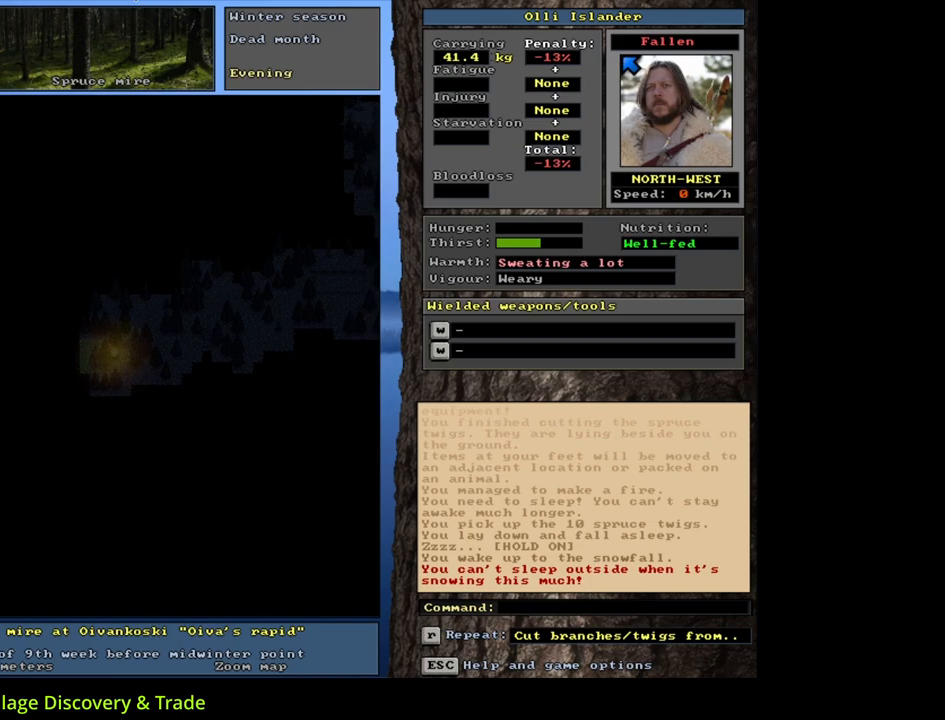
{"keys": [], "mouse": [], "events": []}
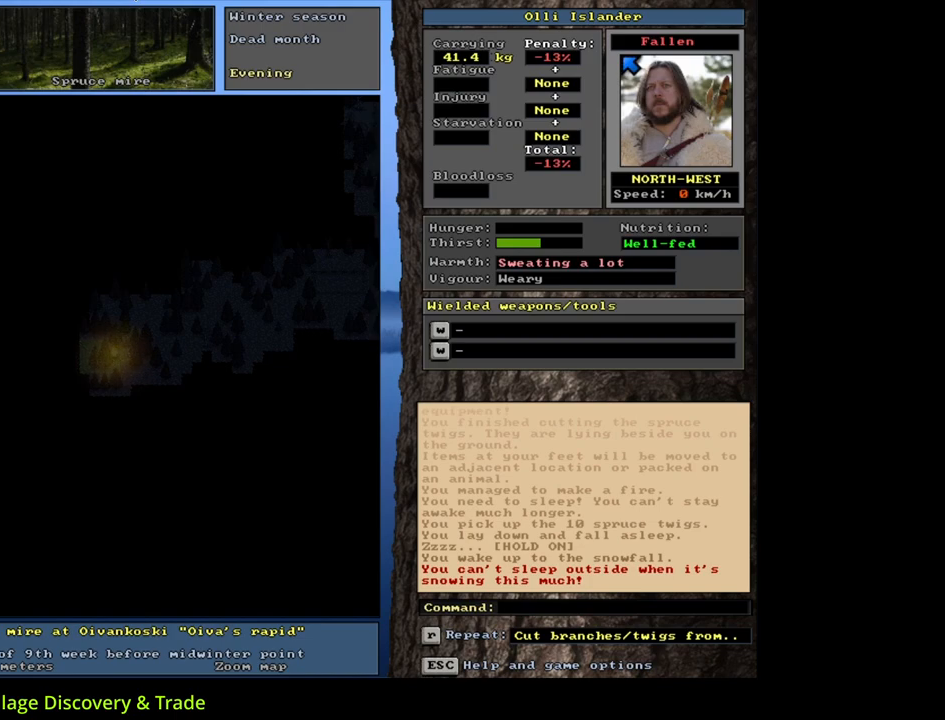
{"keys": [], "mouse": [], "events": [[183, "u", "down"], [317, "u", "up"]]}
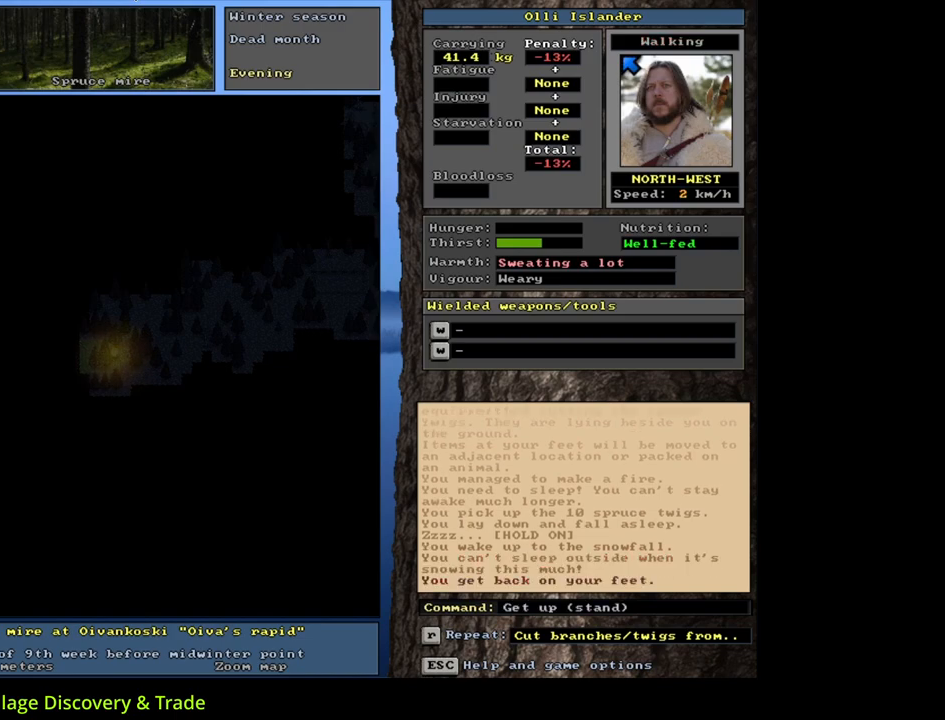
{"keys": ["u"], "mouse": [], "events": [[150, "u", "down"], [250, "u", "up"], [483, "u", "down"]]}
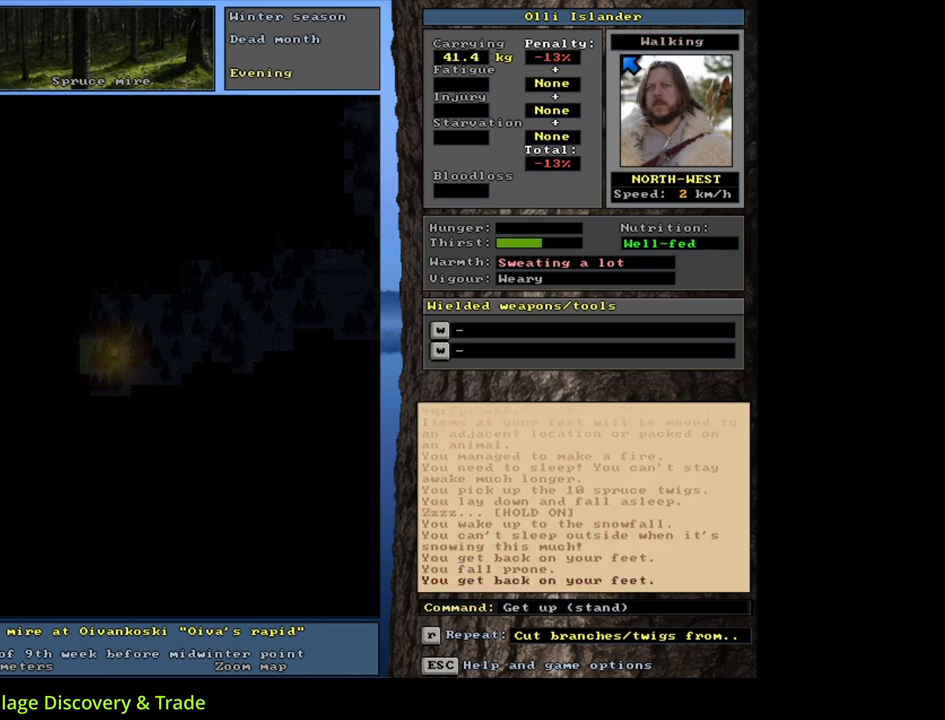
{"keys": [], "mouse": [], "events": [[83, "u", "up"]]}
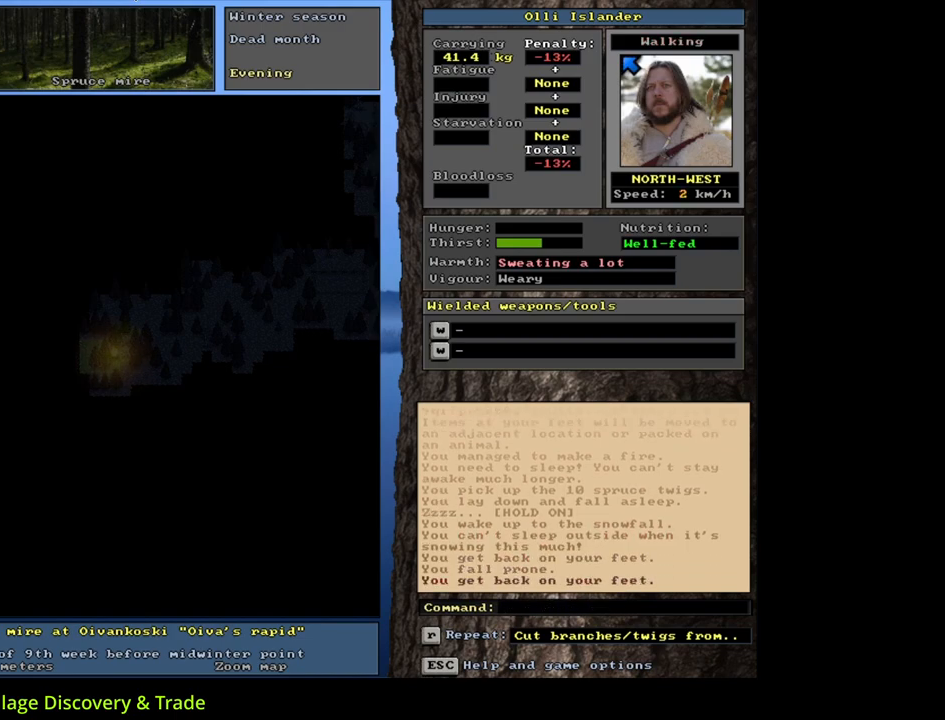
{"keys": ["num4"], "mouse": [], "events": [[217, "num4", "down"], [350, "num4", "up"], [417, "num4", "down"]]}
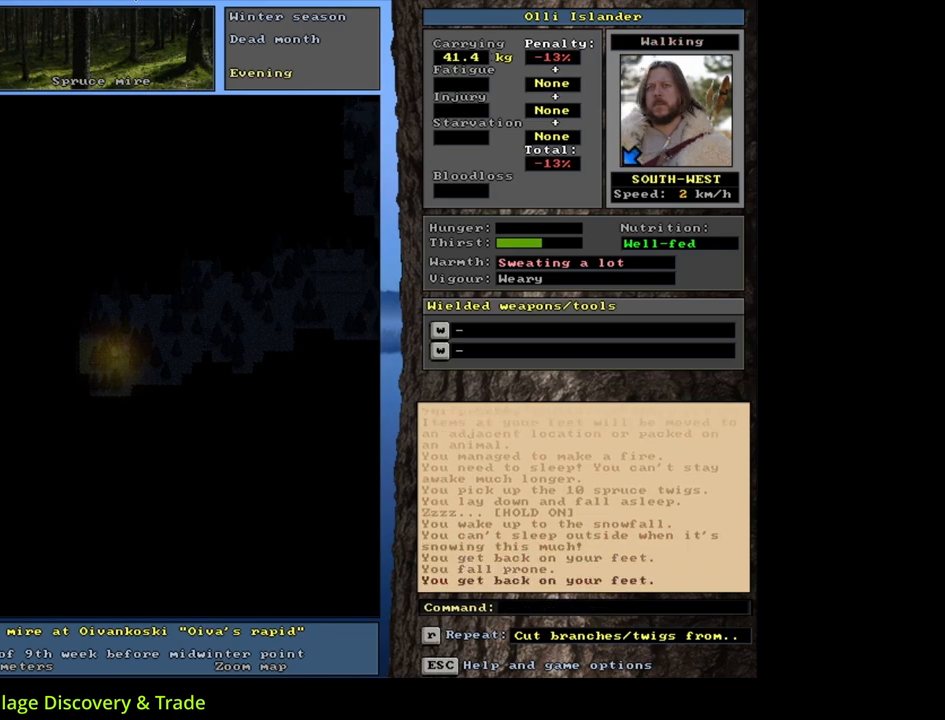
{"keys": [], "mouse": [], "events": [[100, "num4", "up"], [200, "num4", "down"], [317, "num4", "up"]]}
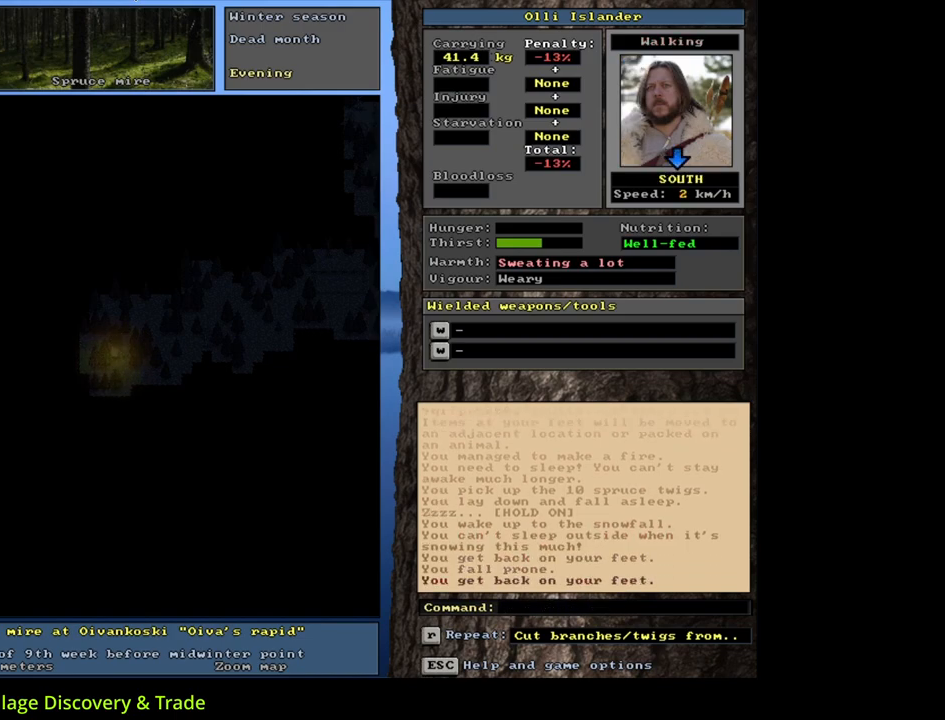
{"keys": [], "mouse": [], "events": [[33, "num4", "down"], [183, "num4", "up"], [283, "num4", "down"], [433, "num4", "up"]]}
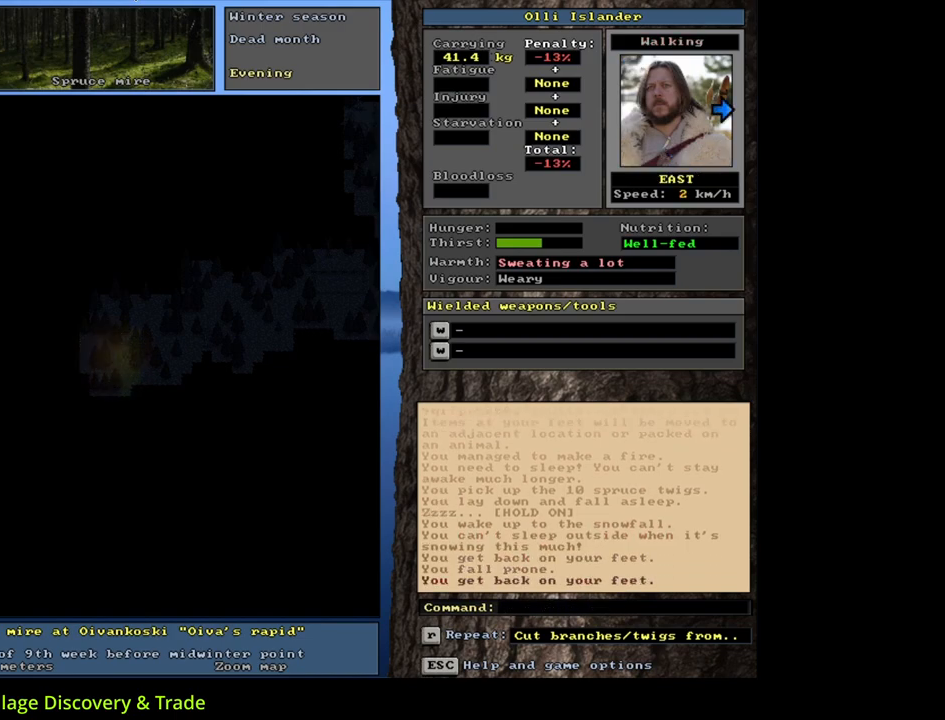
{"keys": [], "mouse": [], "events": []}
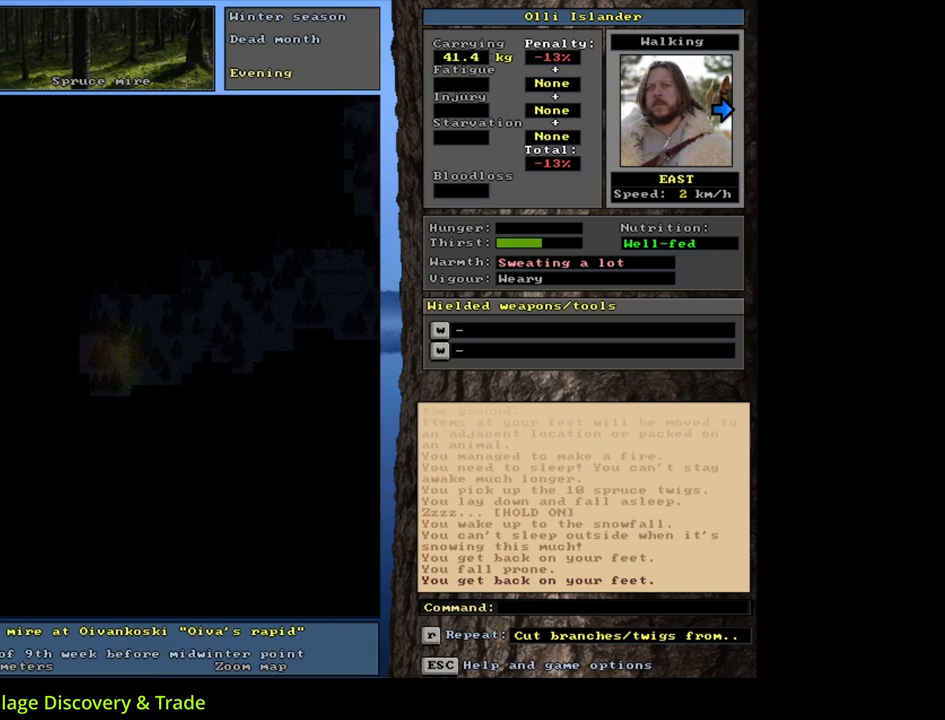
{"keys": [], "mouse": [], "events": []}
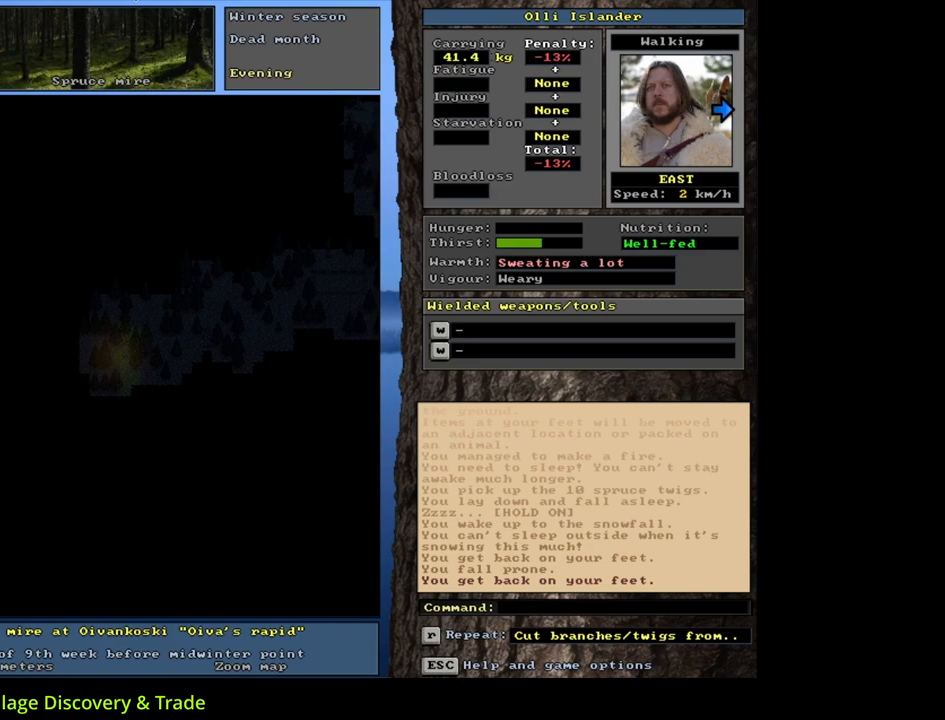
{"keys": ["equals", "shift_l"], "mouse": [], "events": [[283, "d", "down"], [367, "d", "up"], [383, "shift_l", "down"], [467, "equals", "down"]]}